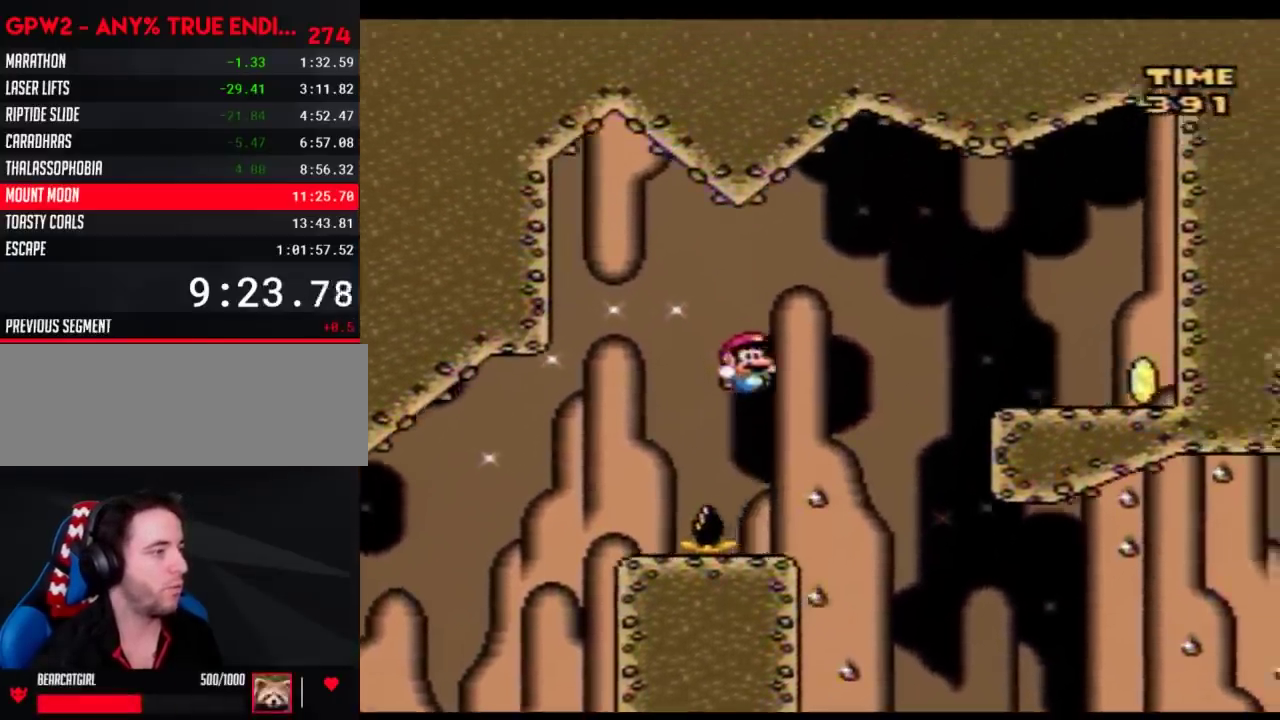
Gameplay with a controller (Nintendo layout); each line is a JSON object with the inputs held at the frame after it. "events" lists button and stick changes between this image and that frame as [ms after this image, input, new state], when the widget could be followed in between. Not read: B L3 R3.
{"buttons": ["Y", "DPAD_RIGHT"], "events": [[167, "DPAD_LEFT", "up"], [167, "DPAD_RIGHT", "down"]]}
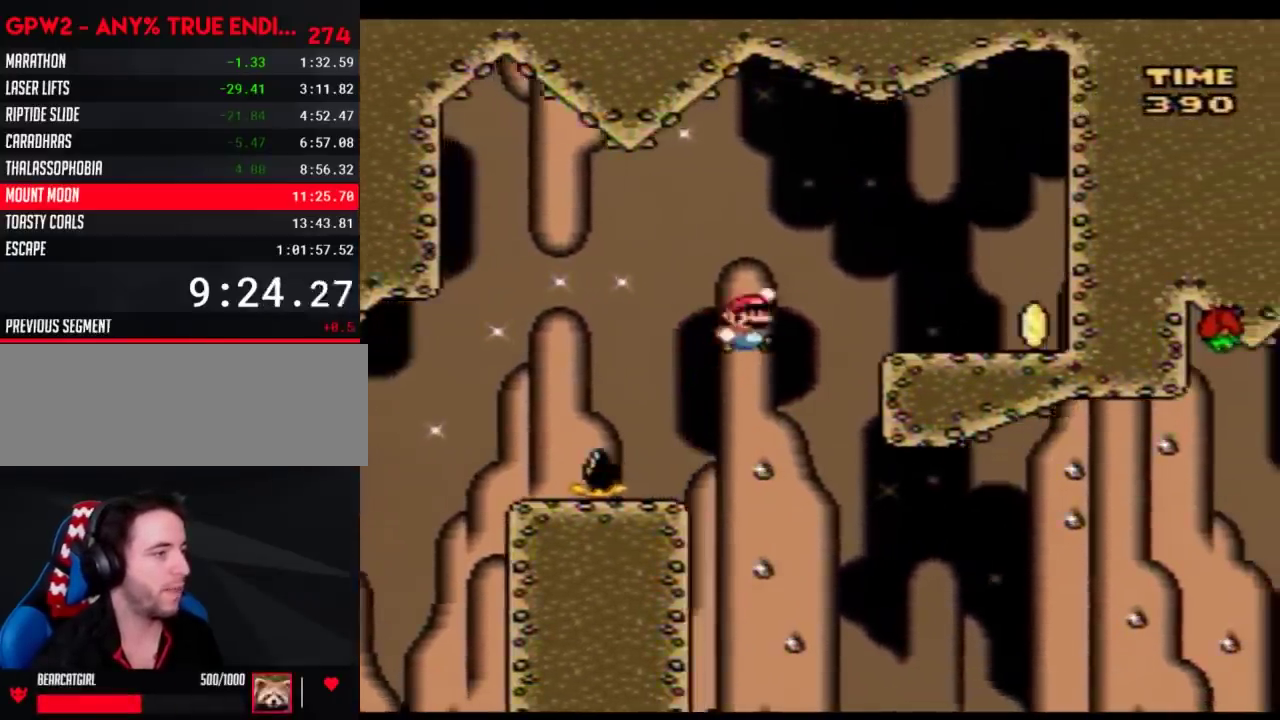
{"buttons": ["Y", "DPAD_RIGHT"], "events": []}
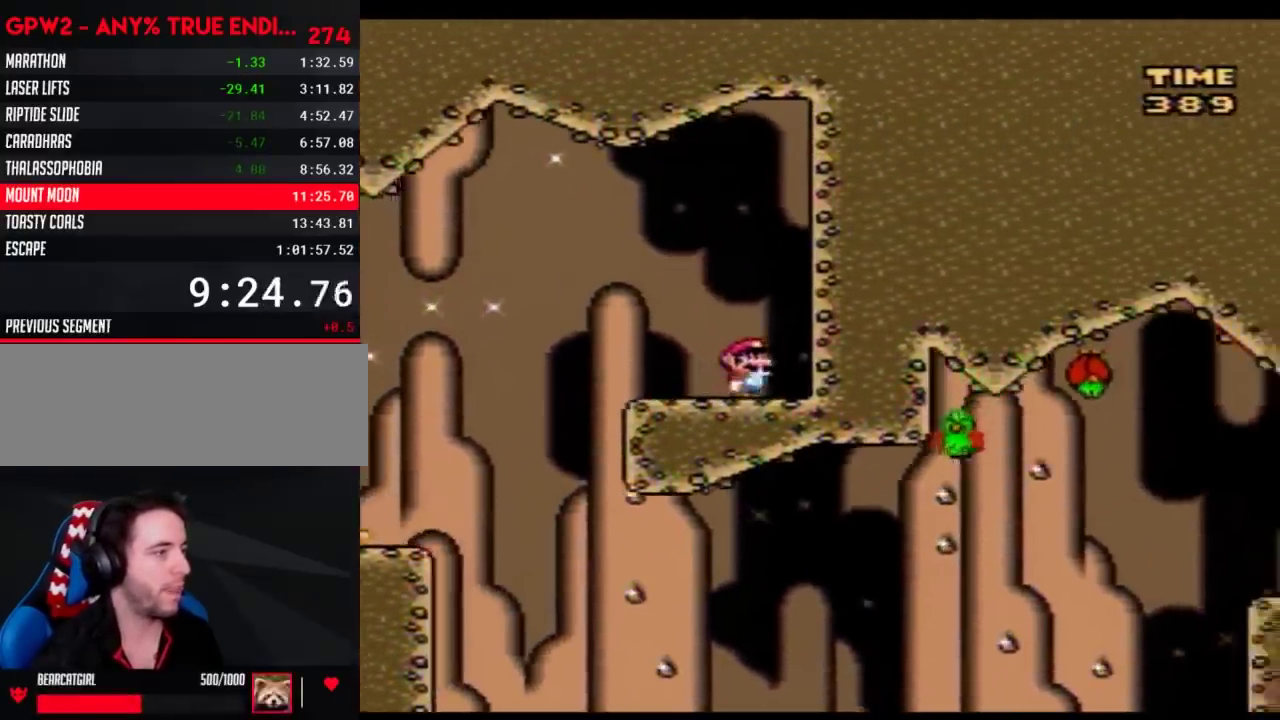
{"buttons": ["Y", "DPAD_LEFT"], "events": [[33, "DPAD_RIGHT", "up"], [67, "DPAD_LEFT", "down"]]}
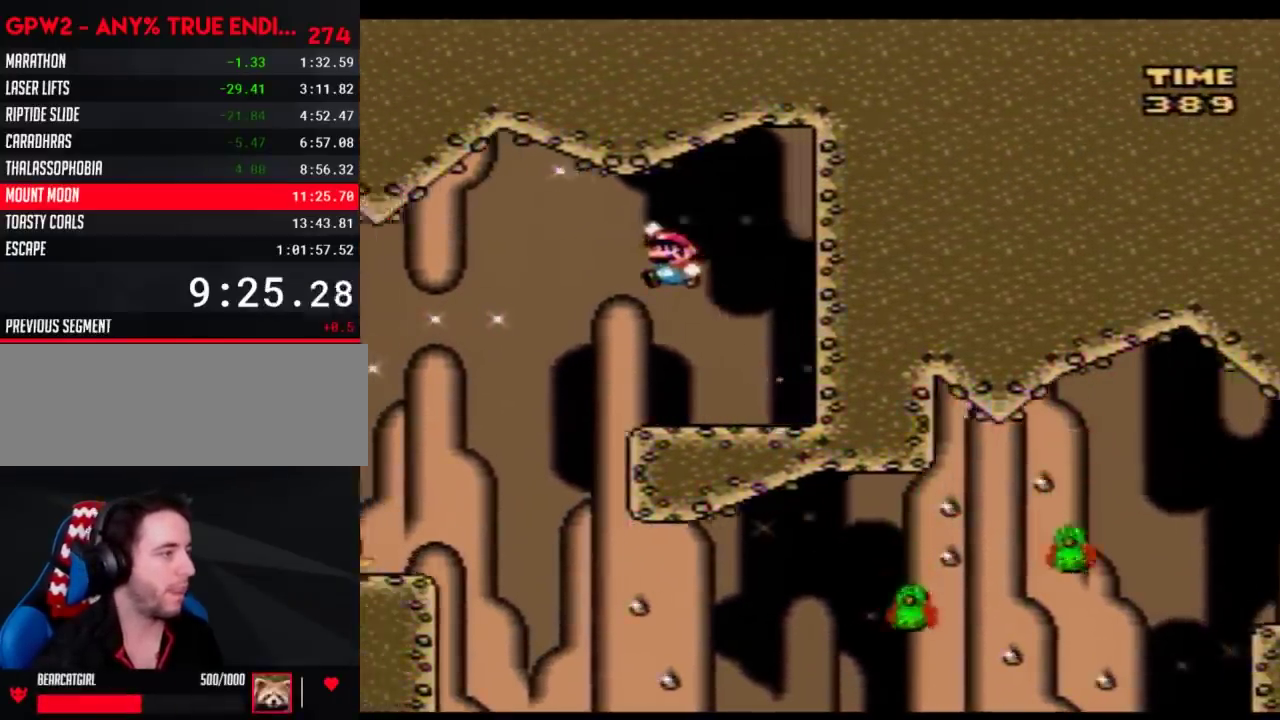
{"buttons": ["Y", "DPAD_RIGHT"], "events": [[150, "DPAD_LEFT", "up"], [150, "DPAD_RIGHT", "down"]]}
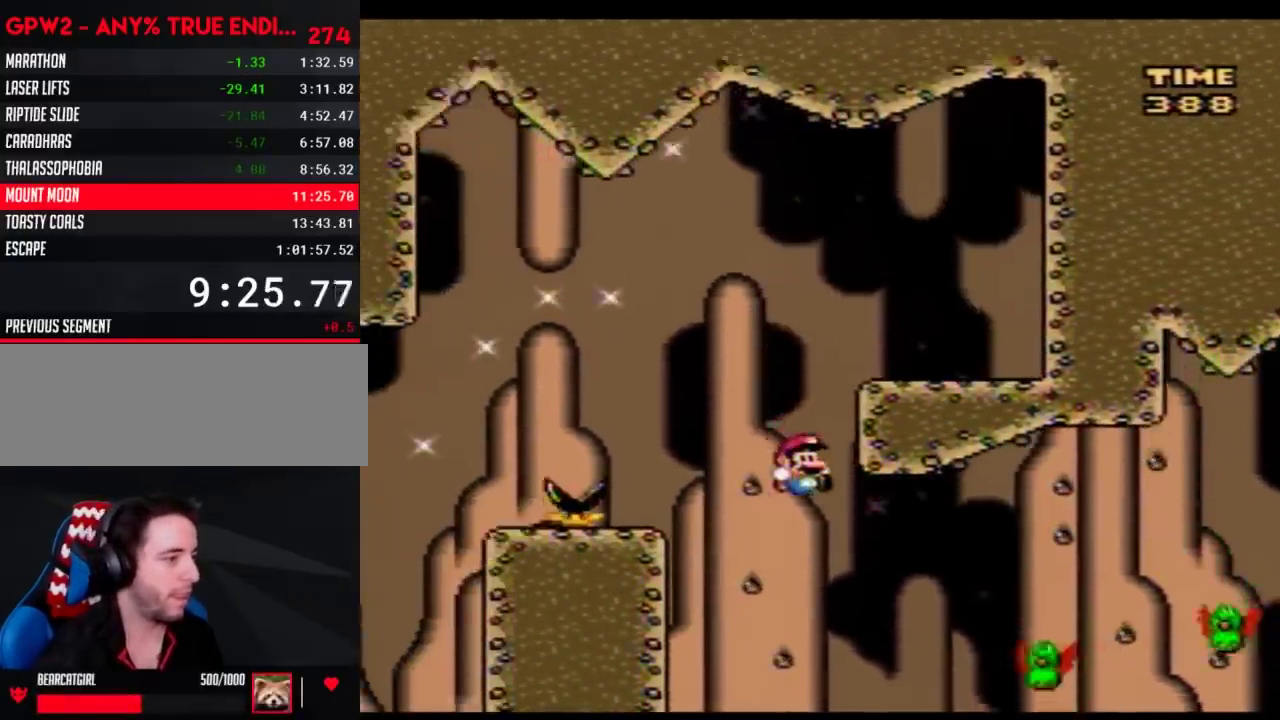
{"buttons": ["Y", "DPAD_RIGHT"], "events": [[283, "DPAD_LEFT", "down"], [283, "DPAD_RIGHT", "up"], [350, "DPAD_LEFT", "up"], [350, "DPAD_RIGHT", "down"]]}
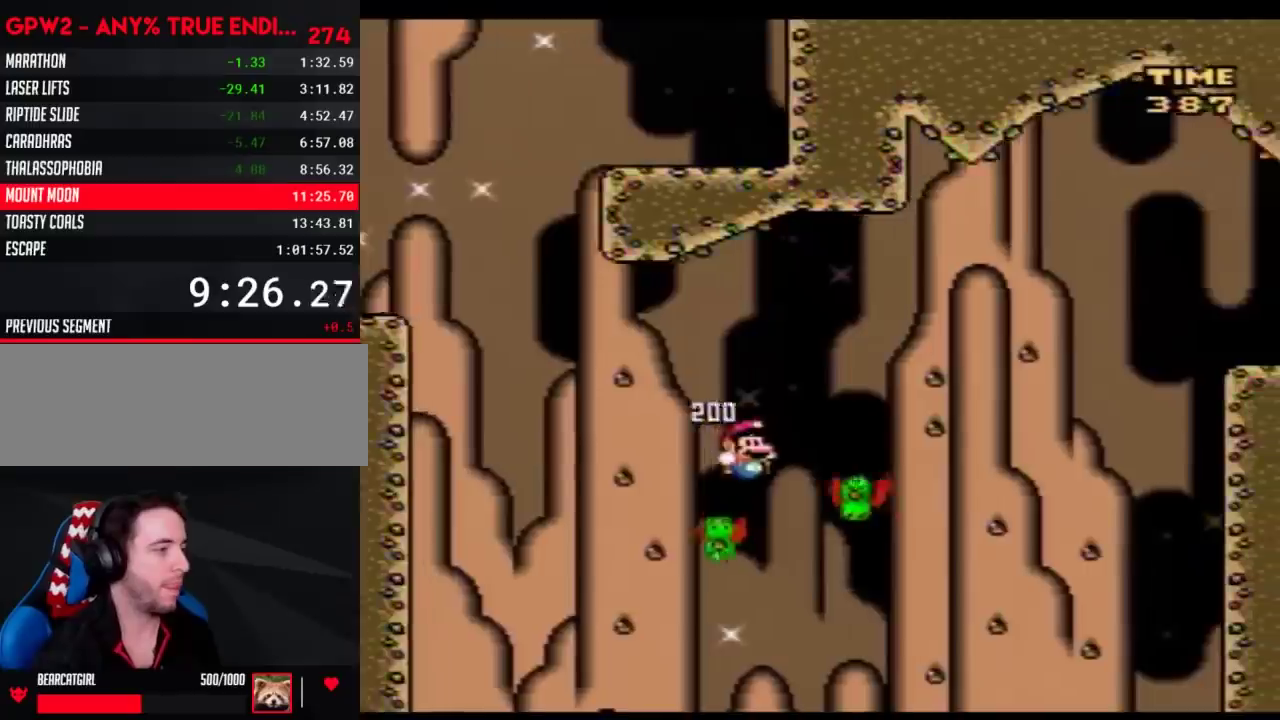
{"buttons": ["Y", "DPAD_RIGHT"], "events": []}
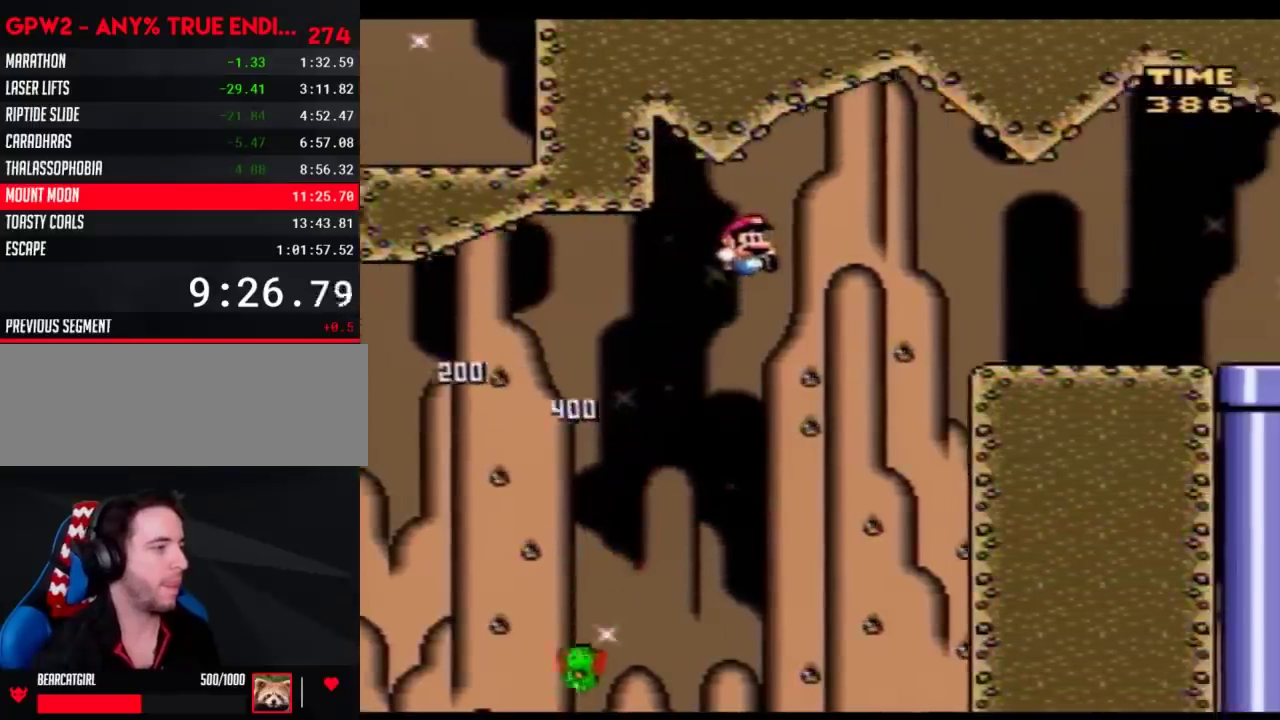
{"buttons": ["Y", "DPAD_RIGHT"], "events": []}
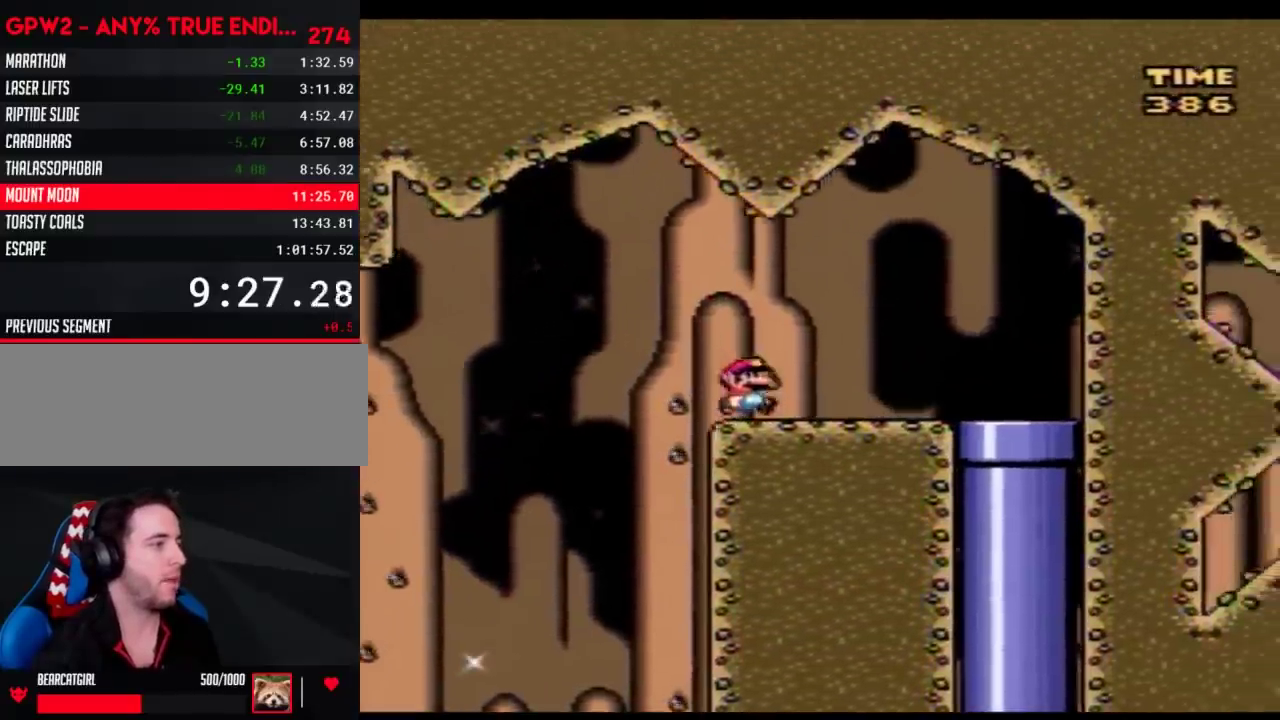
{"buttons": ["Y", "DPAD_DOWN"], "events": [[400, "DPAD_DOWN", "down"], [467, "DPAD_RIGHT", "up"]]}
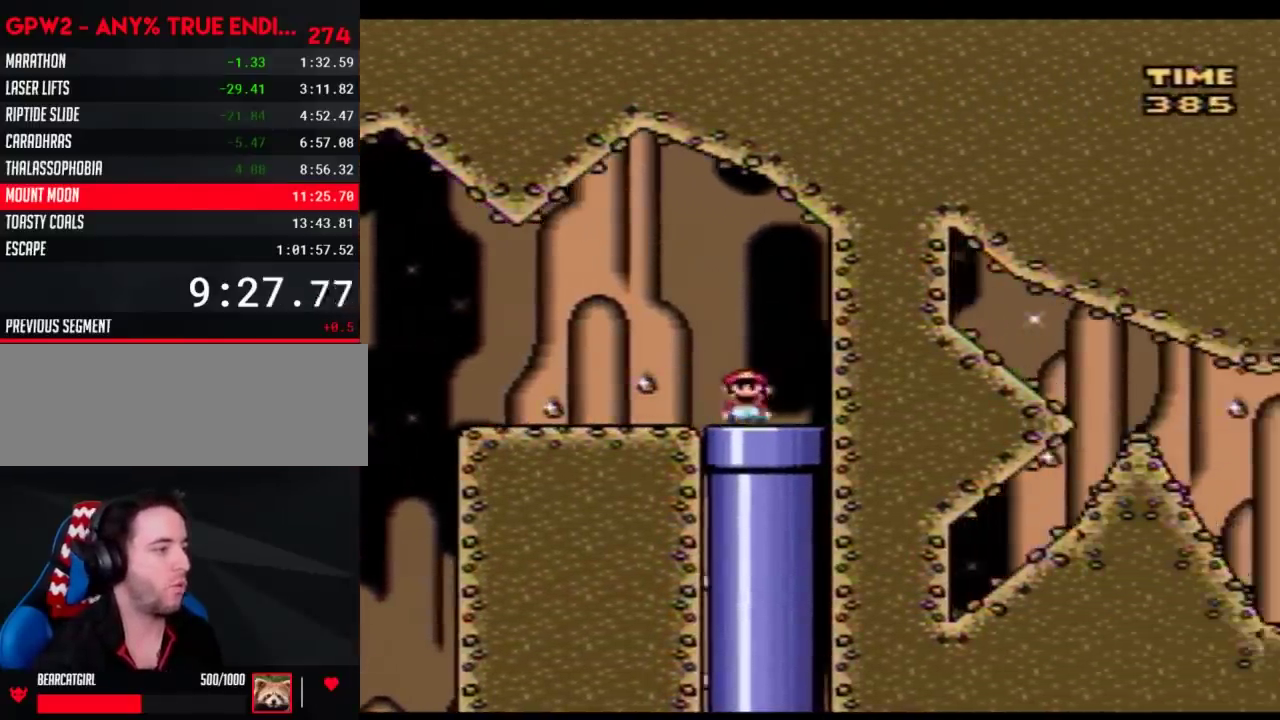
{"buttons": ["Y"], "events": [[150, "Y", "up"], [183, "DPAD_DOWN", "up"], [217, "Y", "down"]]}
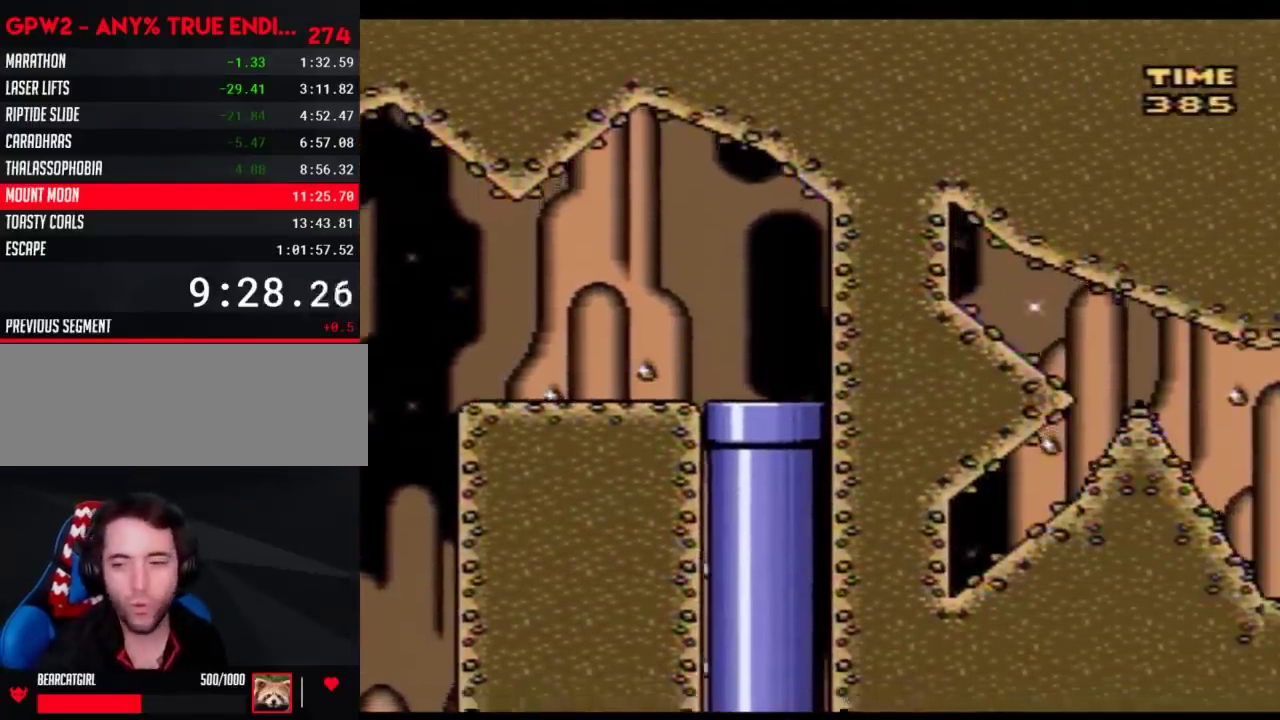
{"buttons": ["Y"], "events": []}
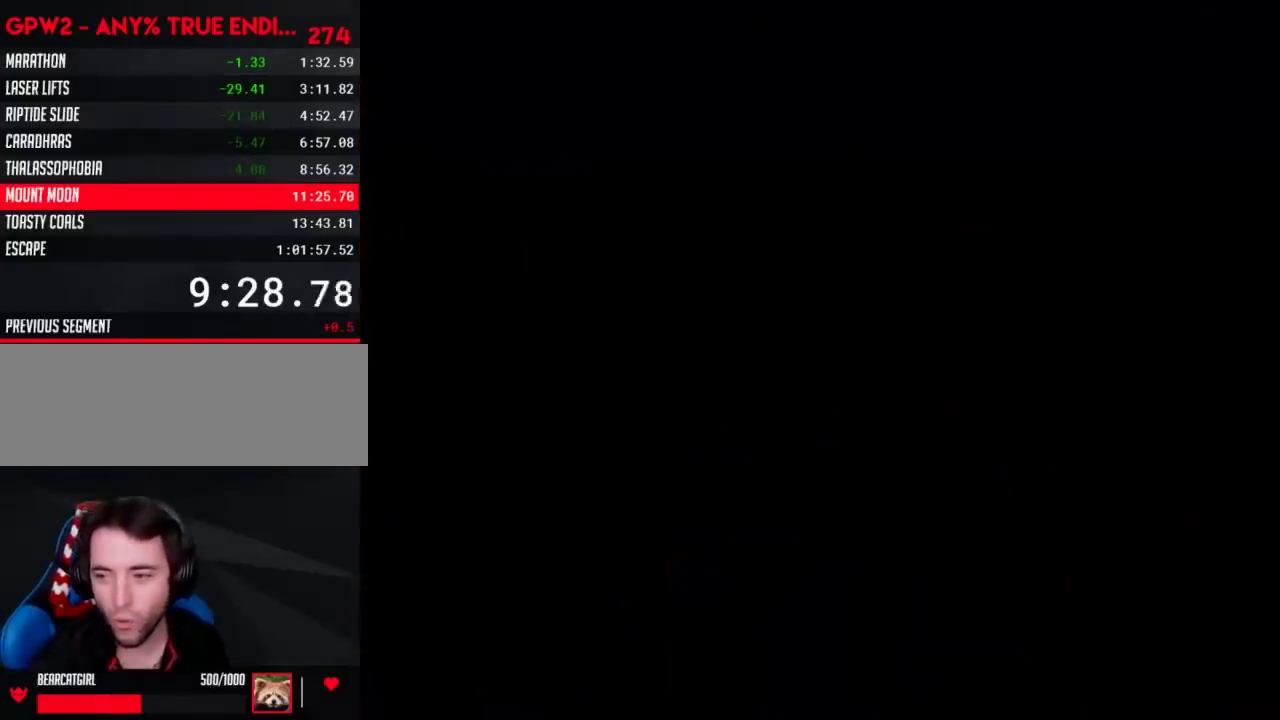
{"buttons": ["Y"], "events": []}
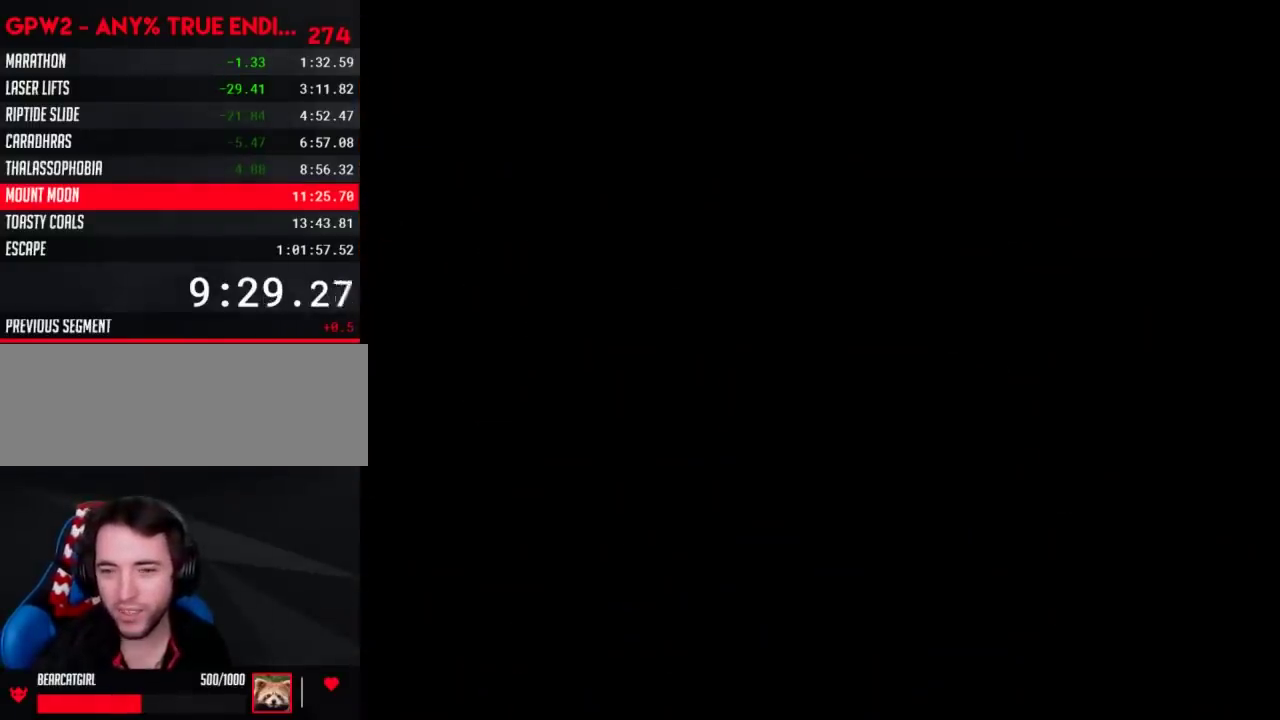
{"buttons": ["Y"], "events": []}
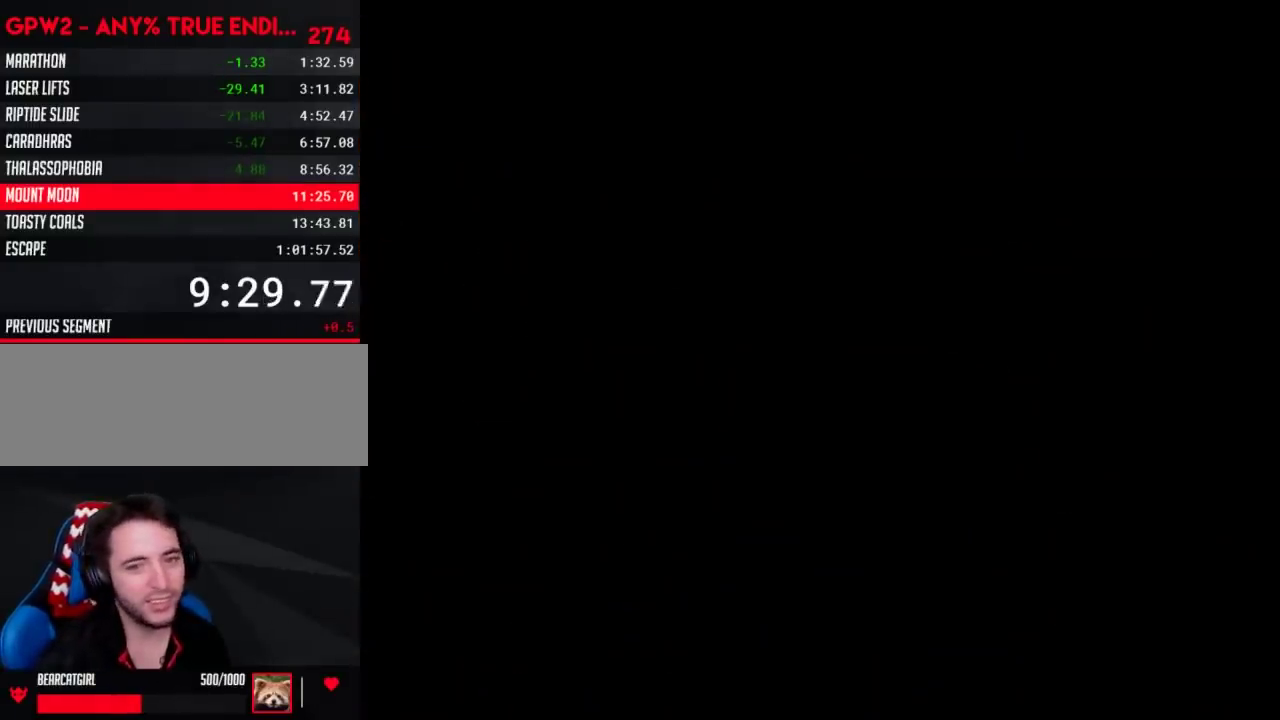
{"buttons": ["Y"], "events": []}
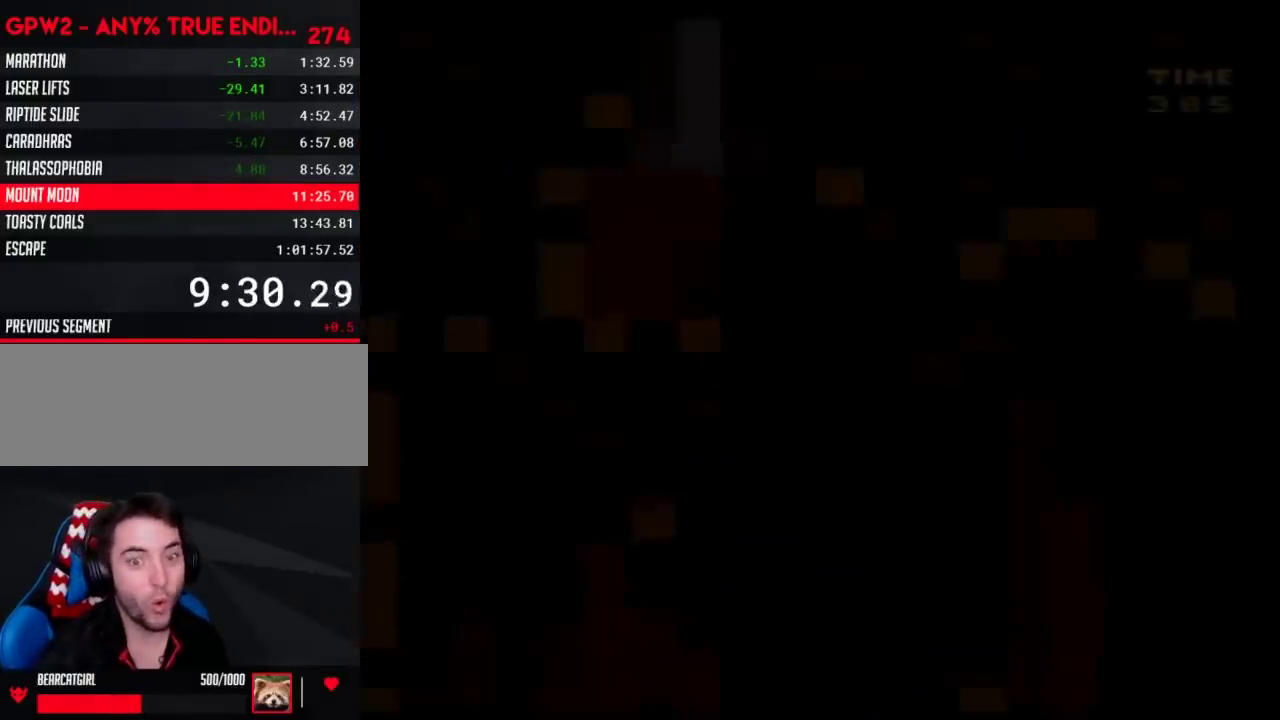
{"buttons": ["Y"], "events": []}
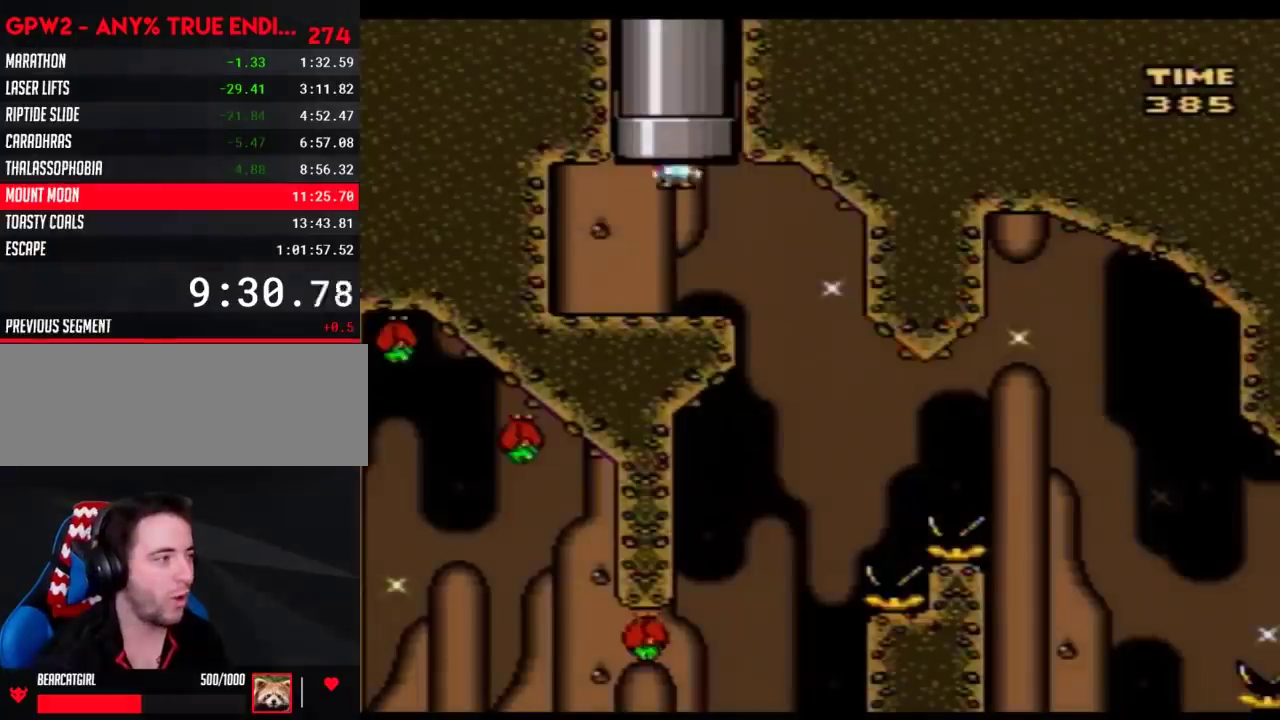
{"buttons": ["Y"], "events": [[317, "DPAD_RIGHT", "down"], [467, "DPAD_RIGHT", "up"]]}
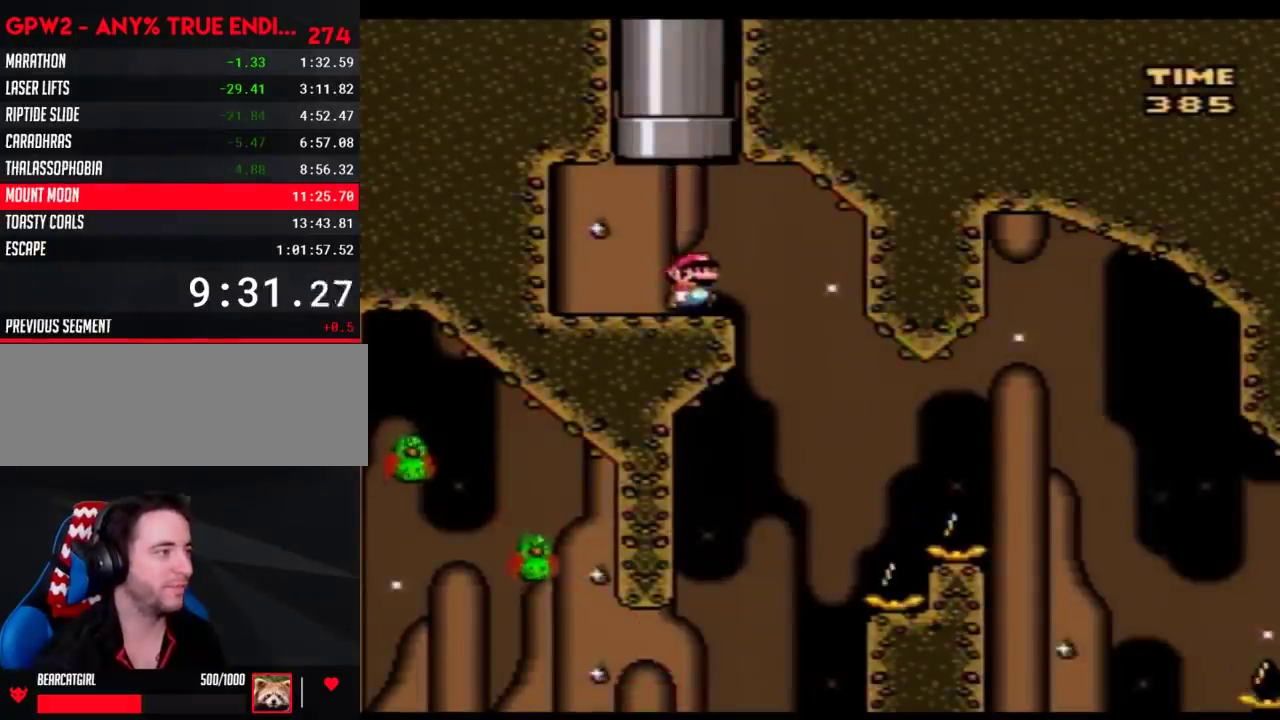
{"buttons": ["Y"], "events": [[33, "DPAD_LEFT", "down"], [100, "DPAD_LEFT", "up"], [117, "DPAD_RIGHT", "down"], [183, "DPAD_RIGHT", "up"]]}
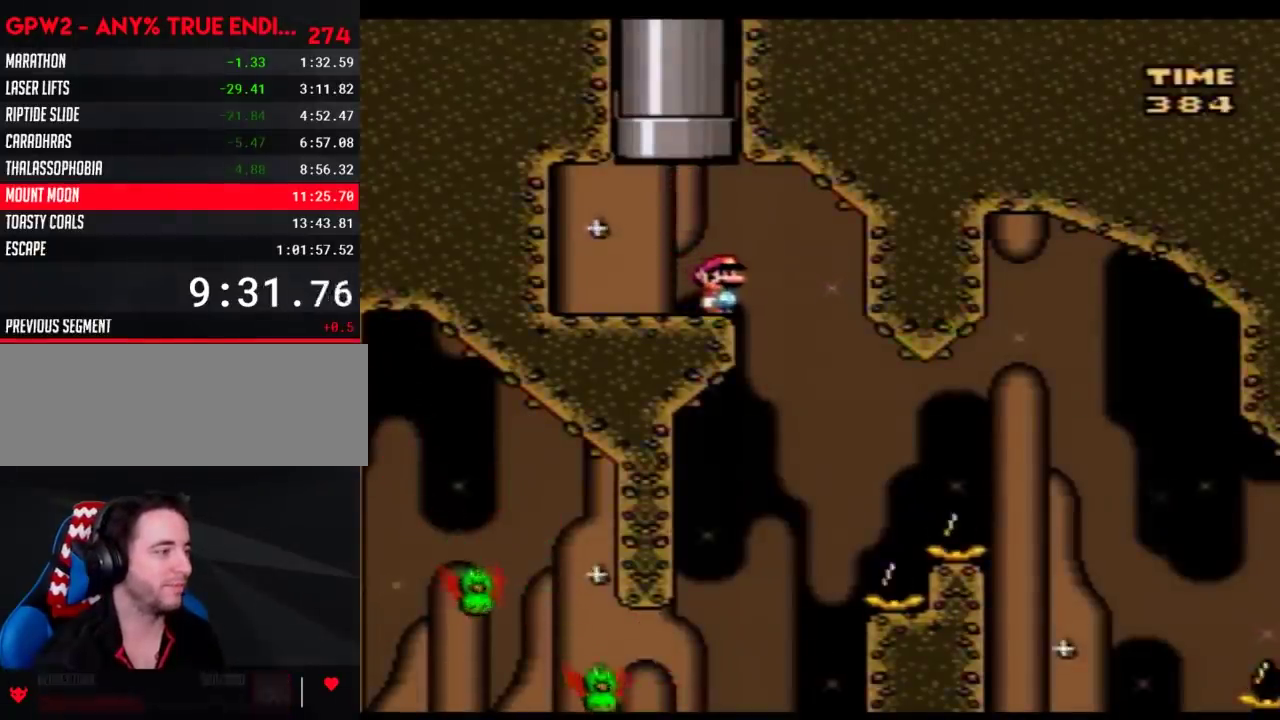
{"buttons": ["Y", "DPAD_RIGHT"], "events": [[400, "DPAD_RIGHT", "down"]]}
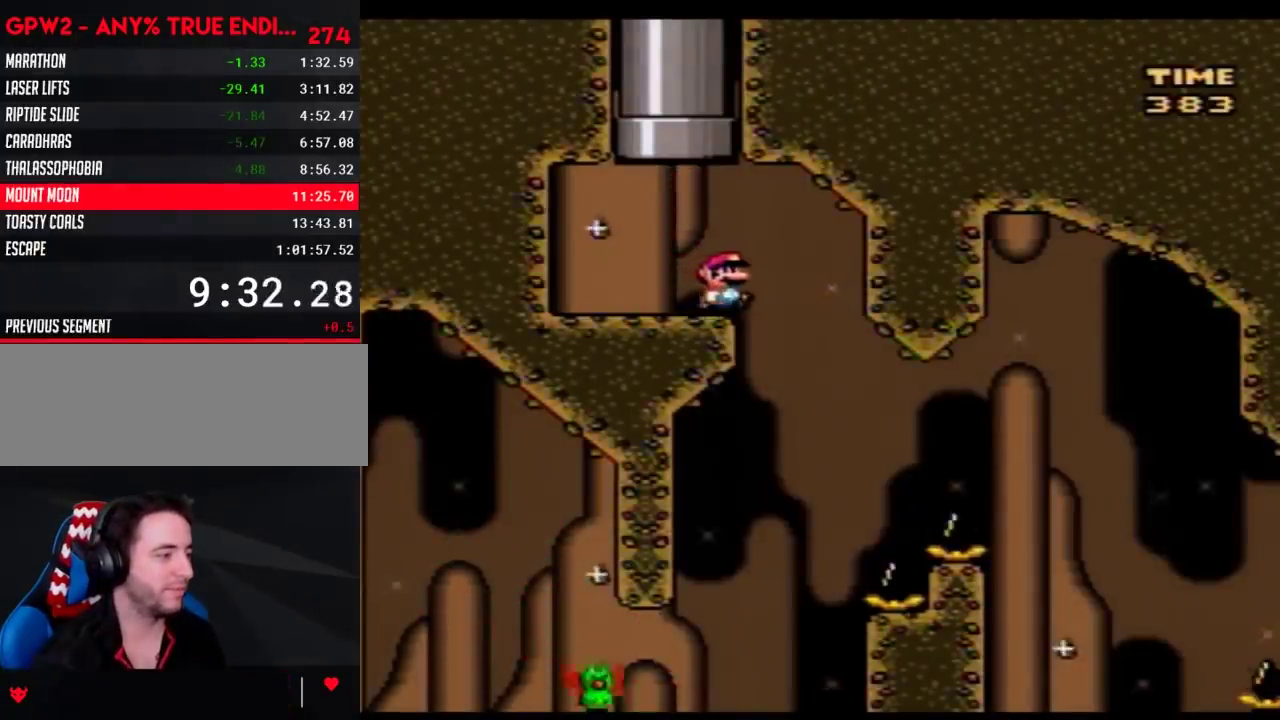
{"buttons": ["Y", "DPAD_LEFT"], "events": [[217, "DPAD_LEFT", "down"], [217, "DPAD_RIGHT", "up"]]}
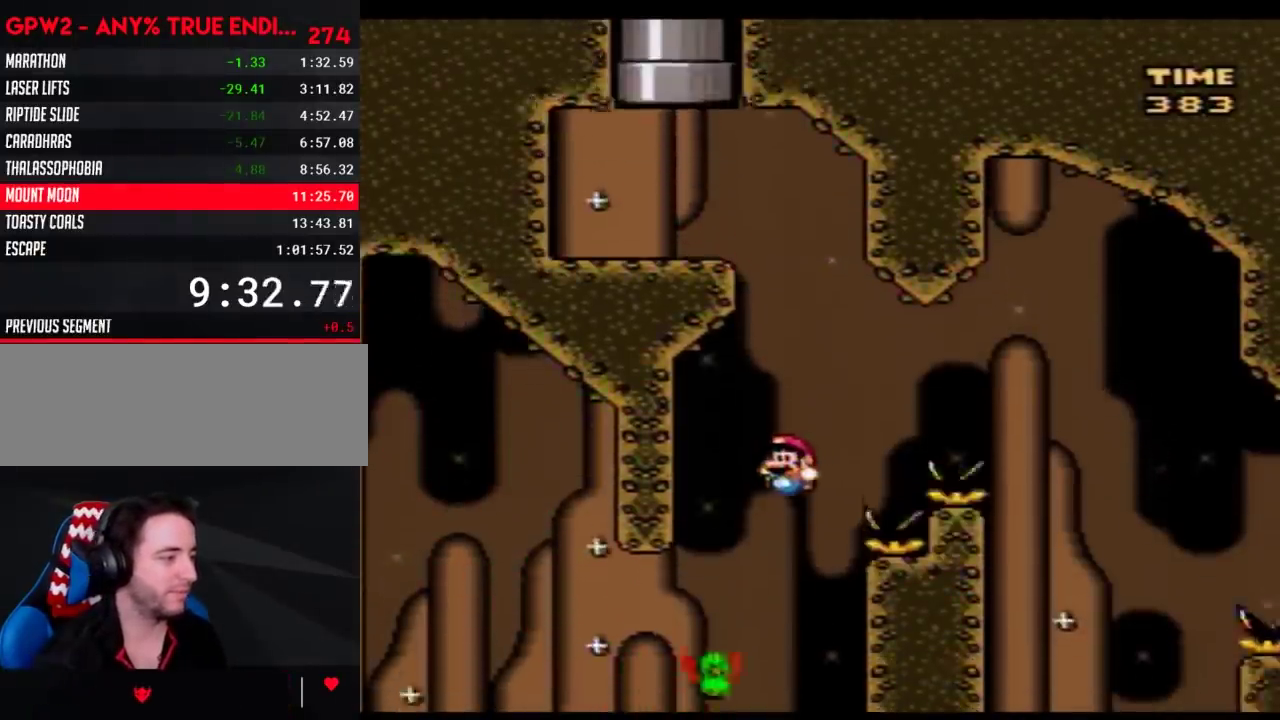
{"buttons": ["Y", "DPAD_RIGHT"], "events": [[67, "DPAD_LEFT", "up"], [67, "DPAD_RIGHT", "down"]]}
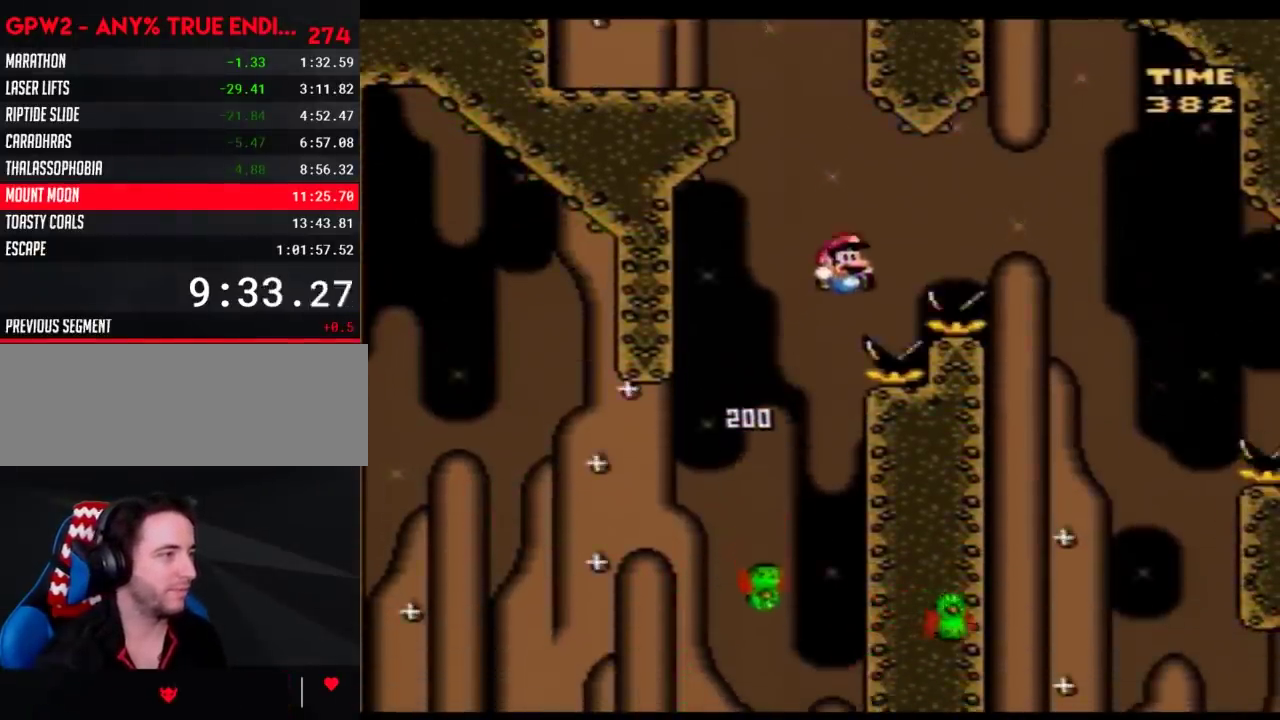
{"buttons": ["Y", "DPAD_LEFT"], "events": [[417, "DPAD_RIGHT", "up"], [450, "DPAD_LEFT", "down"]]}
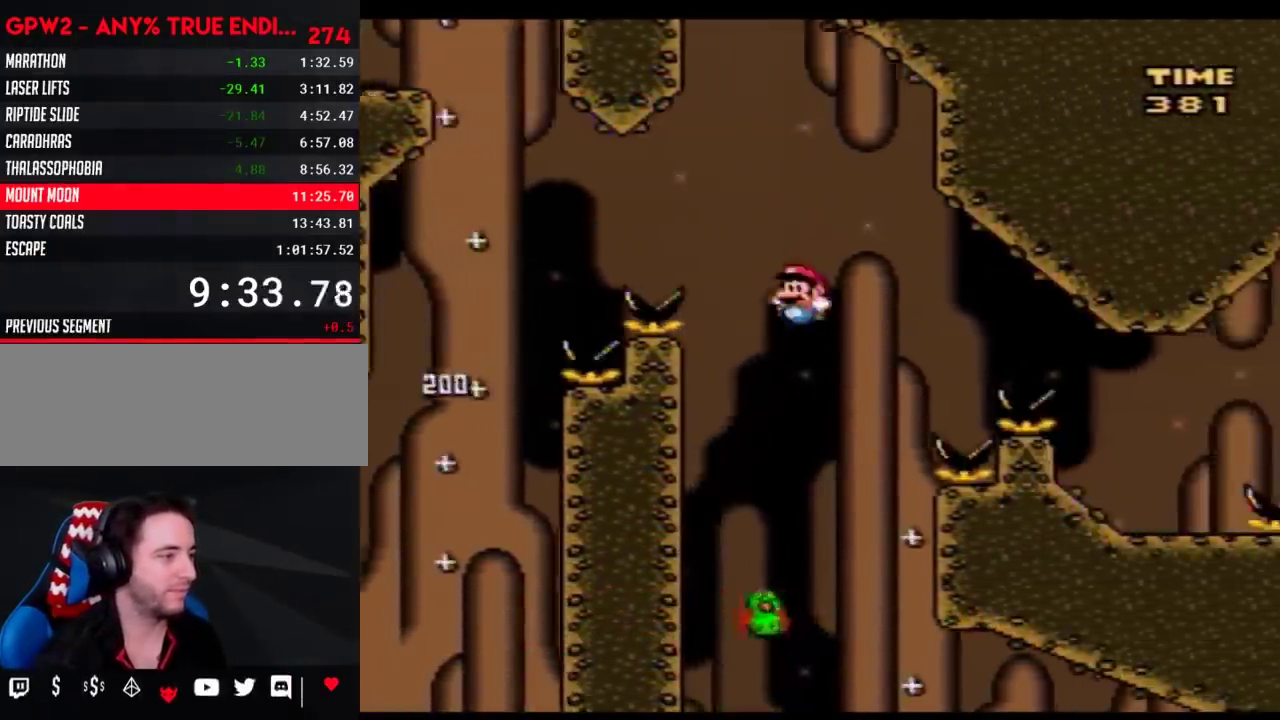
{"buttons": ["Y", "DPAD_RIGHT"], "events": [[167, "DPAD_LEFT", "up"], [167, "DPAD_RIGHT", "down"]]}
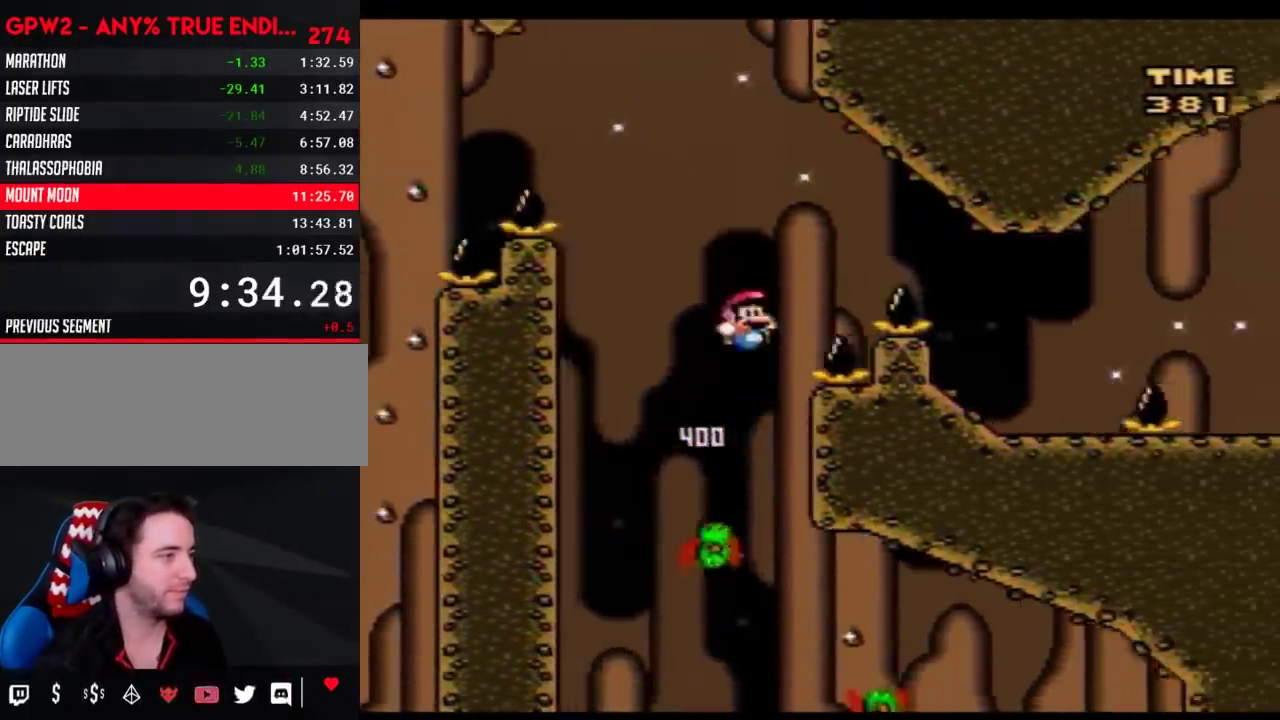
{"buttons": ["Y", "DPAD_RIGHT"], "events": [[383, "DPAD_LEFT", "down"], [383, "DPAD_RIGHT", "up"], [483, "DPAD_LEFT", "up"], [483, "DPAD_RIGHT", "down"]]}
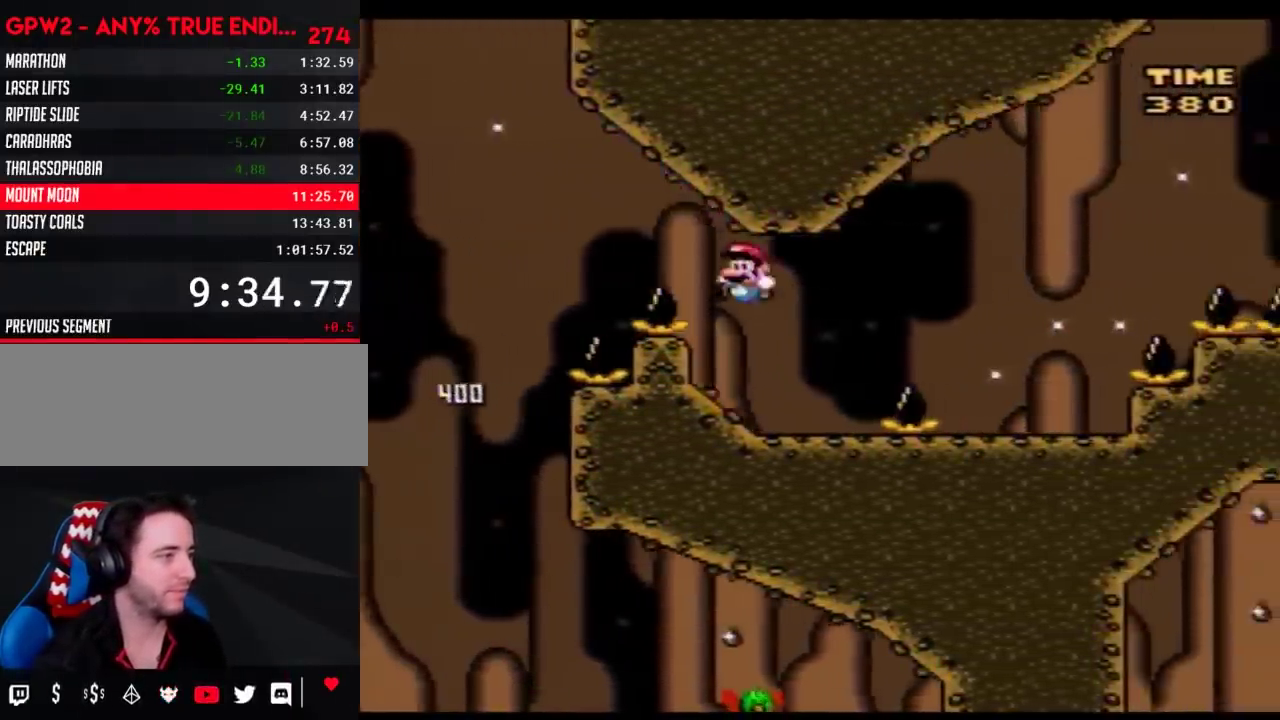
{"buttons": ["Y", "DPAD_LEFT"], "events": [[483, "DPAD_LEFT", "down"], [483, "DPAD_RIGHT", "up"]]}
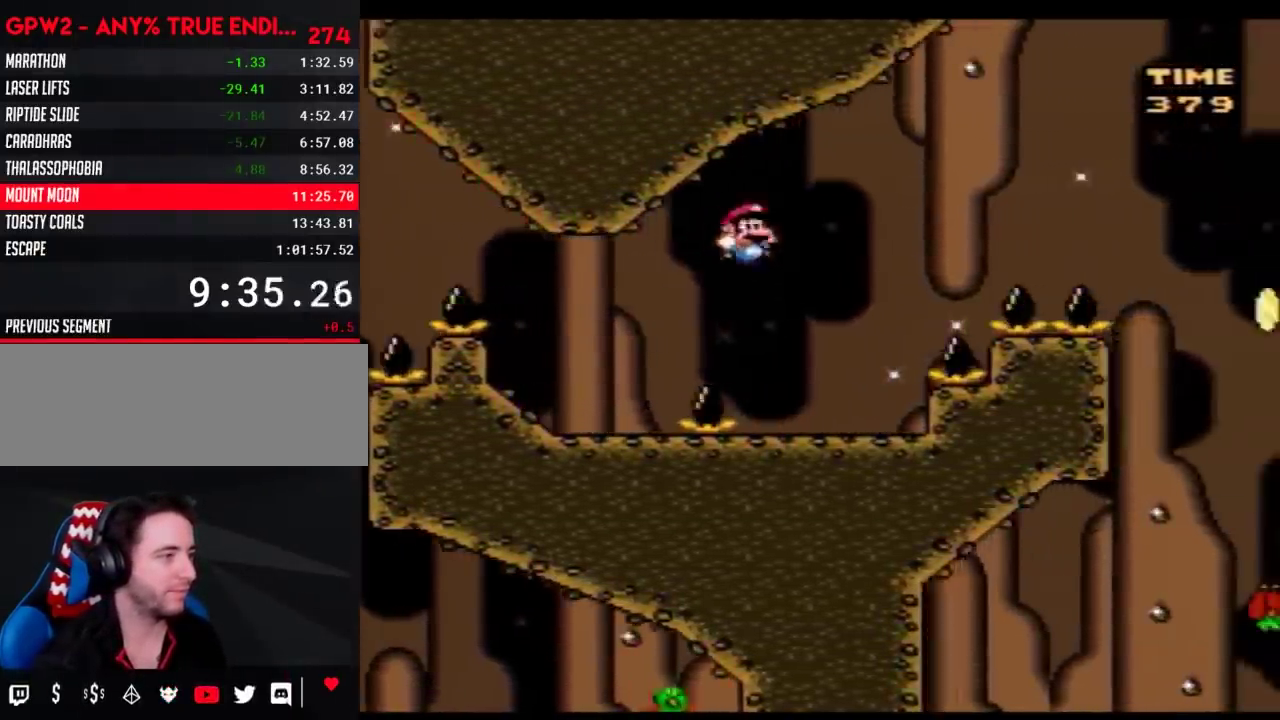
{"buttons": ["Y", "DPAD_RIGHT"], "events": [[133, "DPAD_LEFT", "up"], [133, "DPAD_RIGHT", "down"]]}
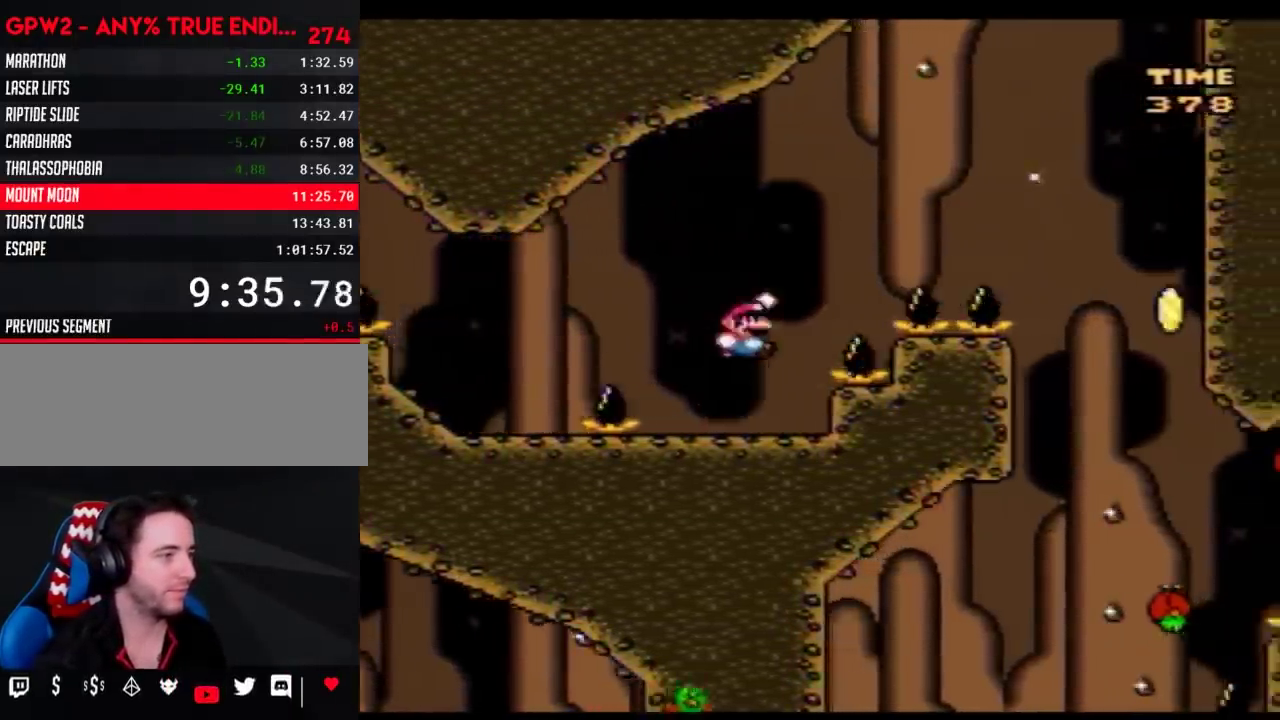
{"buttons": ["Y", "DPAD_RIGHT"], "events": []}
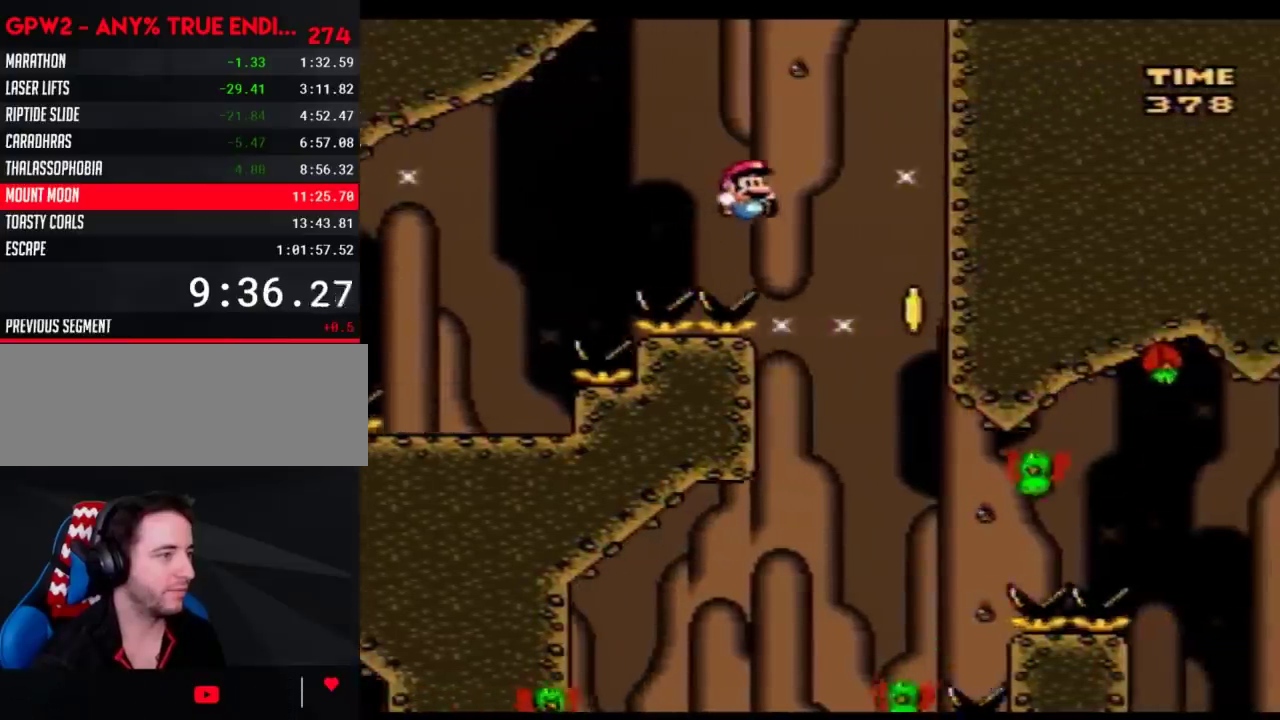
{"buttons": ["Y"], "events": [[167, "DPAD_RIGHT", "up"], [200, "DPAD_LEFT", "down"], [417, "DPAD_LEFT", "up"]]}
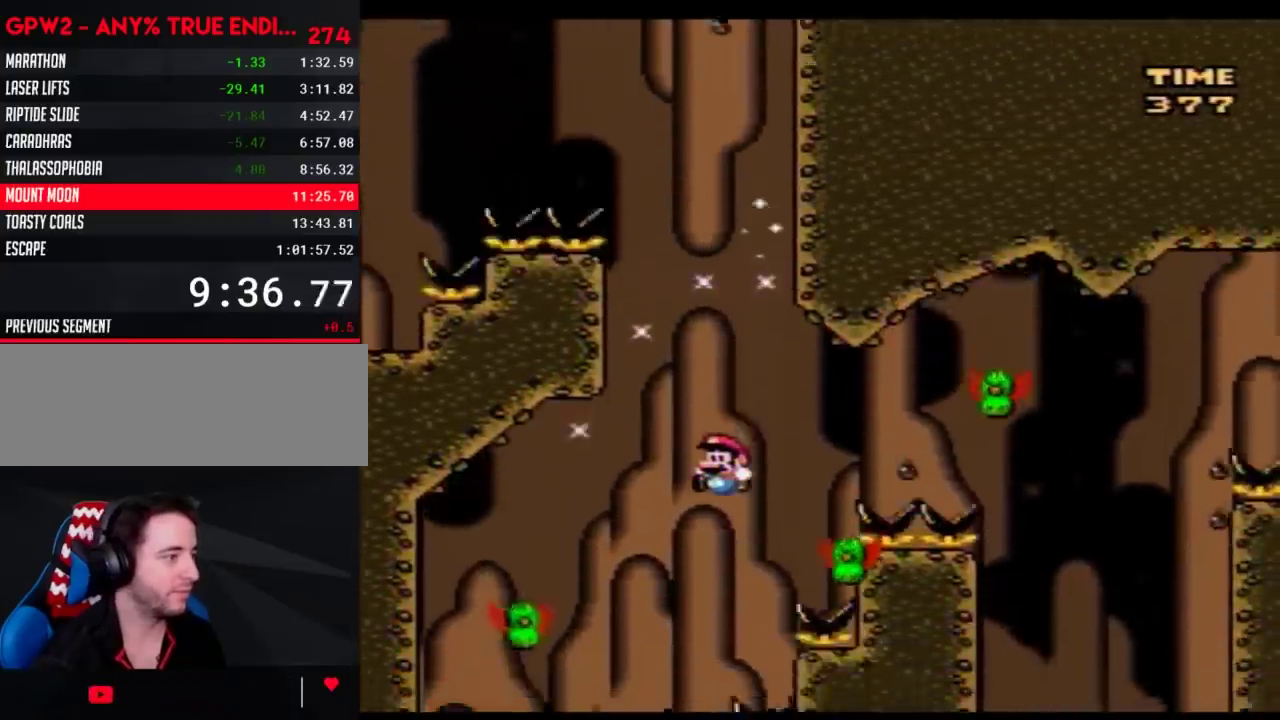
{"buttons": ["Y", "DPAD_UP"], "events": [[83, "DPAD_LEFT", "down"], [167, "DPAD_LEFT", "up"], [267, "DPAD_LEFT", "down"], [333, "DPAD_UP", "down"], [383, "DPAD_UP", "up"], [450, "DPAD_UP", "down"], [483, "DPAD_LEFT", "up"]]}
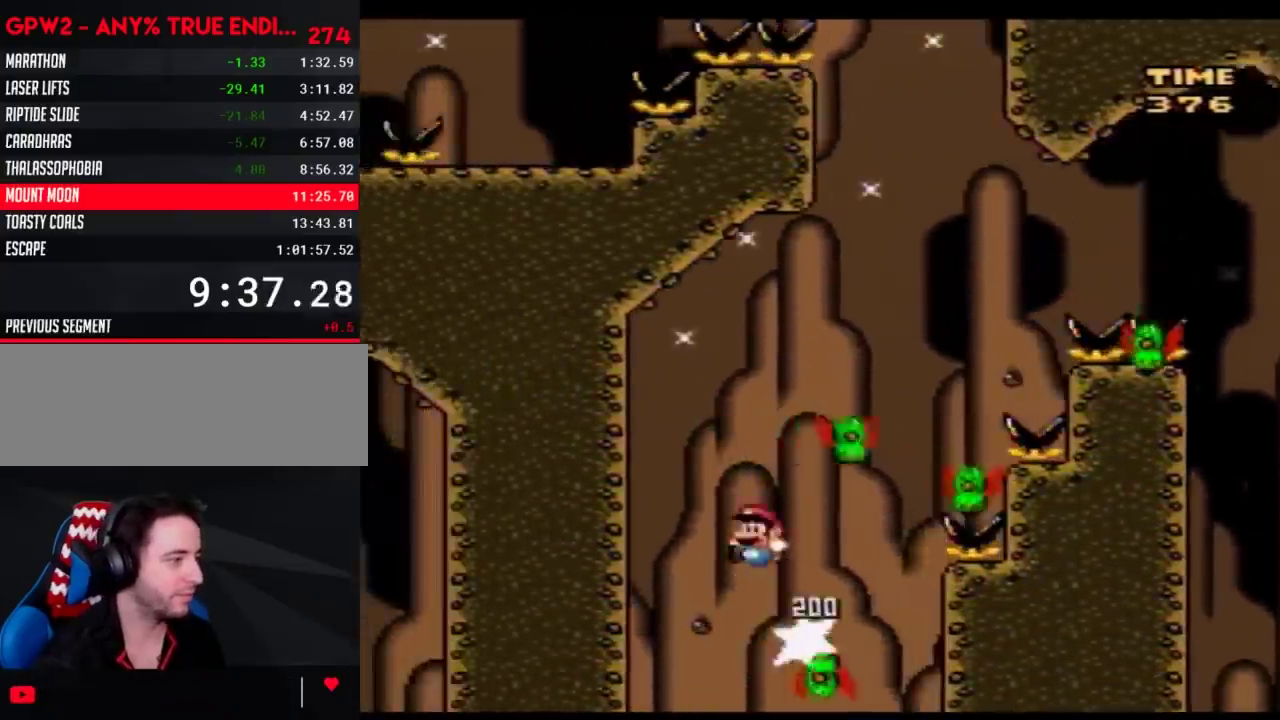
{"buttons": ["Y", "DPAD_LEFT"], "events": [[17, "DPAD_RIGHT", "down"], [17, "DPAD_UP", "up"], [450, "DPAD_LEFT", "down"], [450, "DPAD_RIGHT", "up"]]}
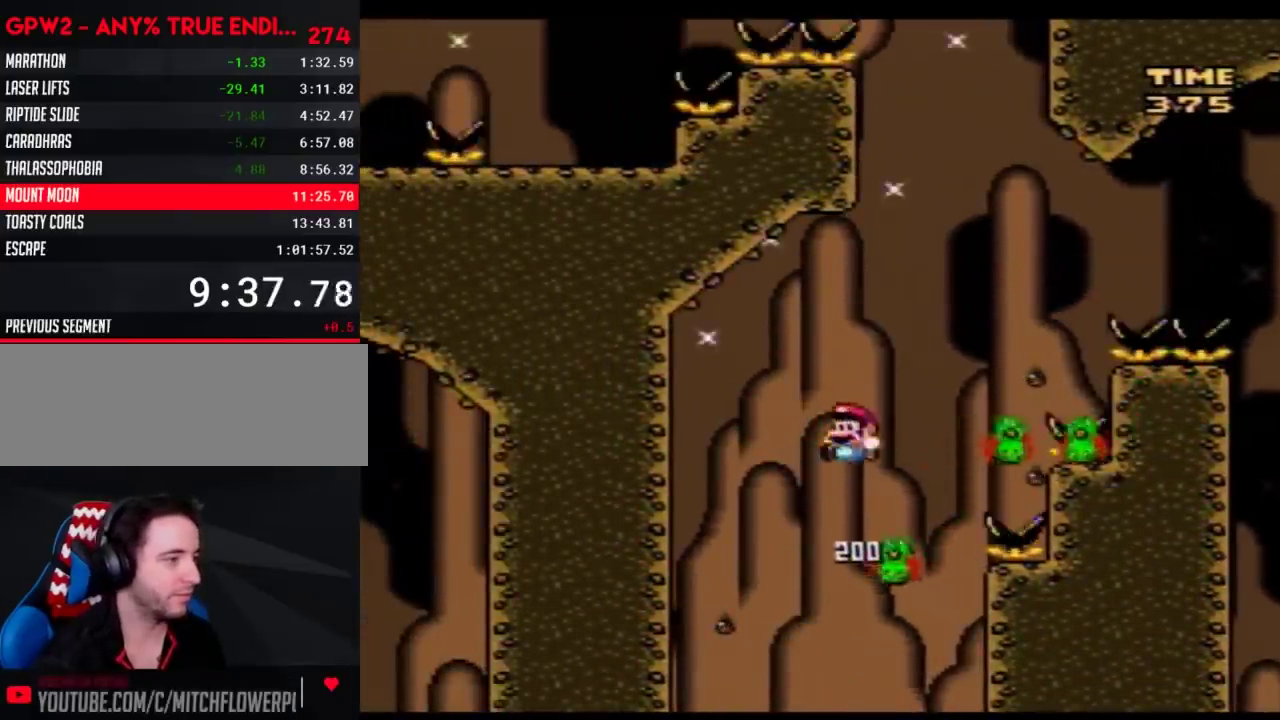
{"buttons": ["Y", "DPAD_RIGHT"], "events": [[167, "DPAD_LEFT", "up"], [167, "DPAD_RIGHT", "down"], [300, "DPAD_RIGHT", "up"], [450, "DPAD_RIGHT", "down"]]}